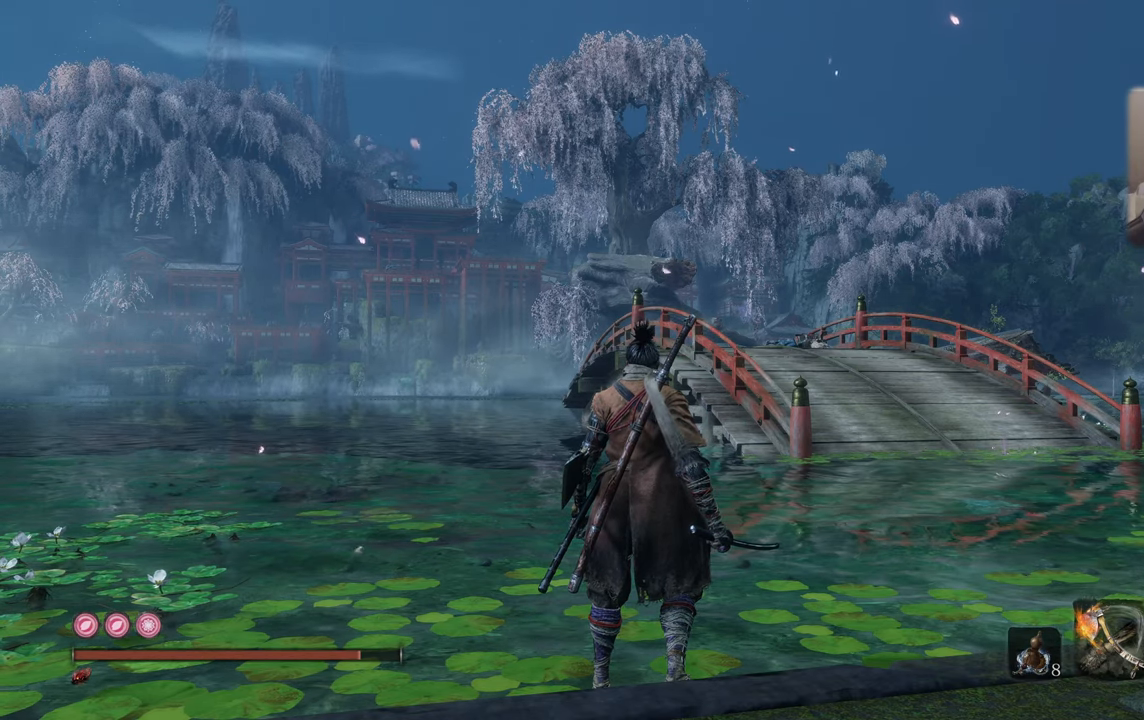
Gameplay with a controller (PlayStation layout); each line is a JSON object with the inputs held at the frame after it. "events" lists button and stick changes between this image and that frame as [ms after this image, input, new state], when the widget could be followed in between.
{"buttons": [], "left_stick": "up-right", "right_stick": "center", "events": [[134, "right_stick", "right"], [317, "right_stick", "center"], [467, "left_stick", "up-right"]]}
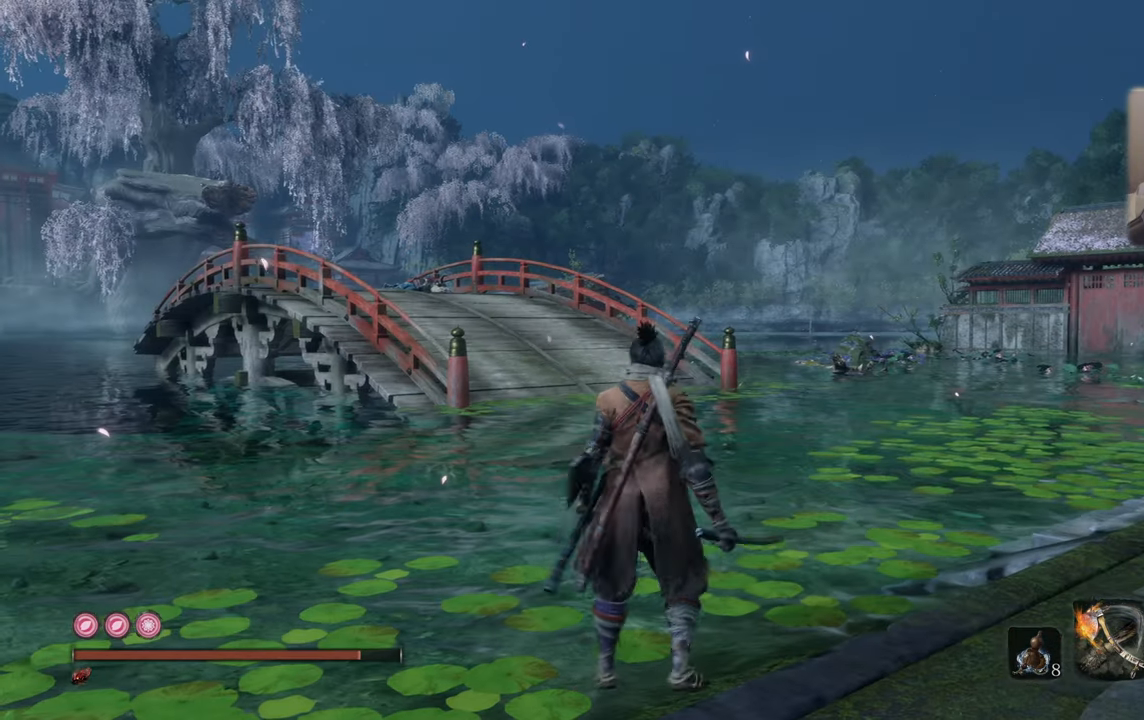
{"buttons": [], "left_stick": "up-right", "right_stick": "left", "events": [[117, "right_stick", "left"], [217, "right_stick", "center"], [434, "right_stick", "left"]]}
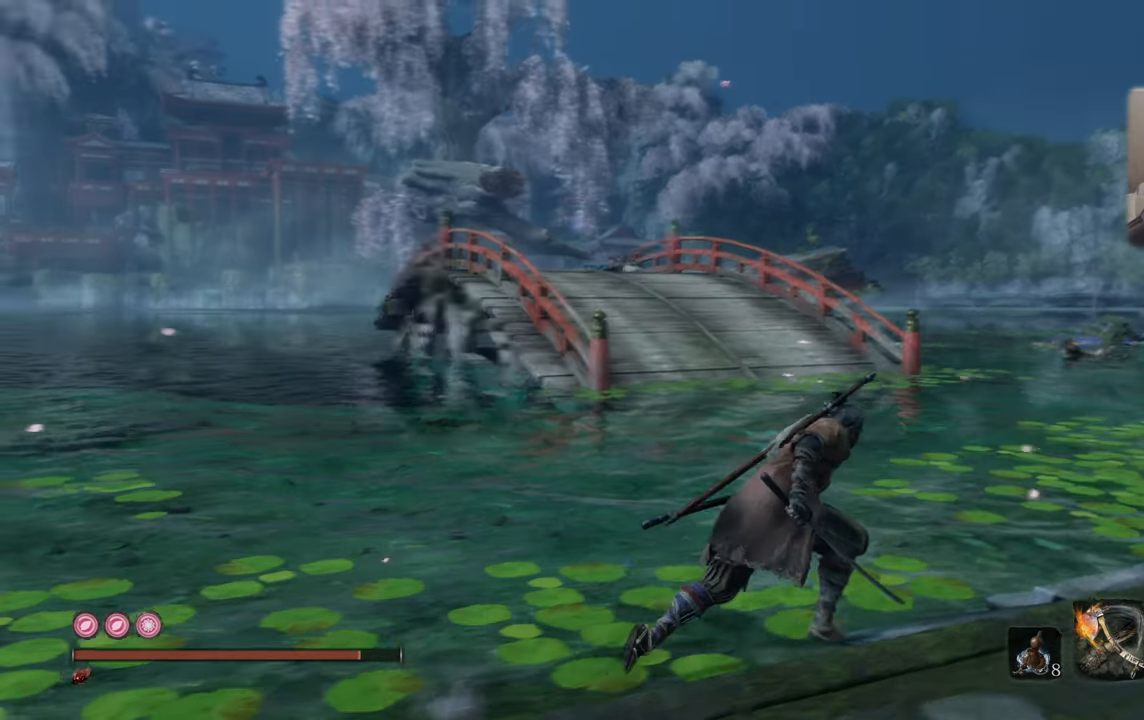
{"buttons": [], "left_stick": "center", "right_stick": "center", "events": [[117, "right_stick", "center"], [167, "left_stick", "center"]]}
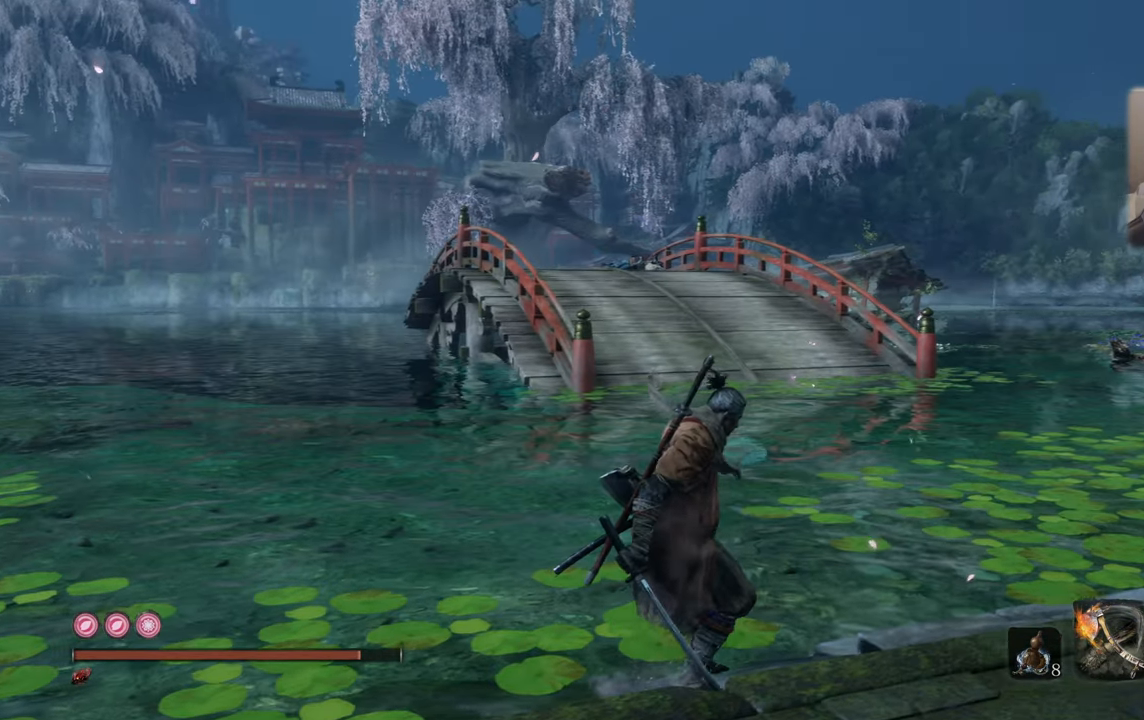
{"buttons": [], "left_stick": "center", "right_stick": "center", "events": [[17, "right_stick", "left"], [84, "right_stick", "center"], [384, "right_stick", "left"], [467, "right_stick", "center"]]}
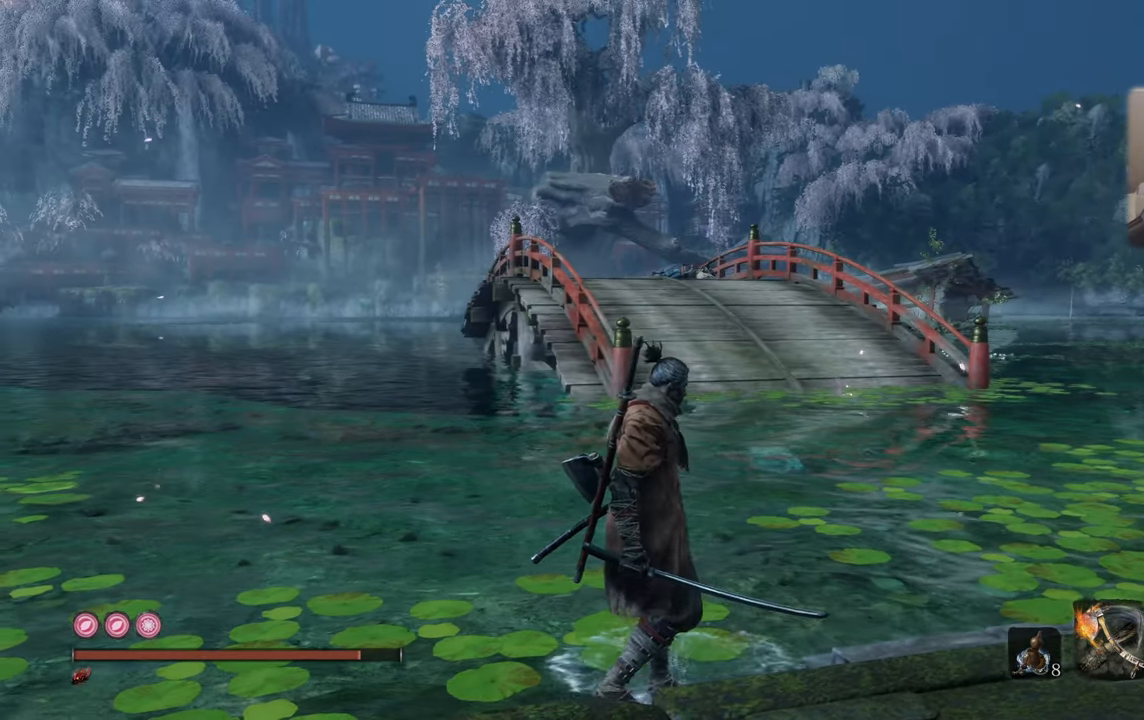
{"buttons": [], "left_stick": "center", "right_stick": "center", "events": []}
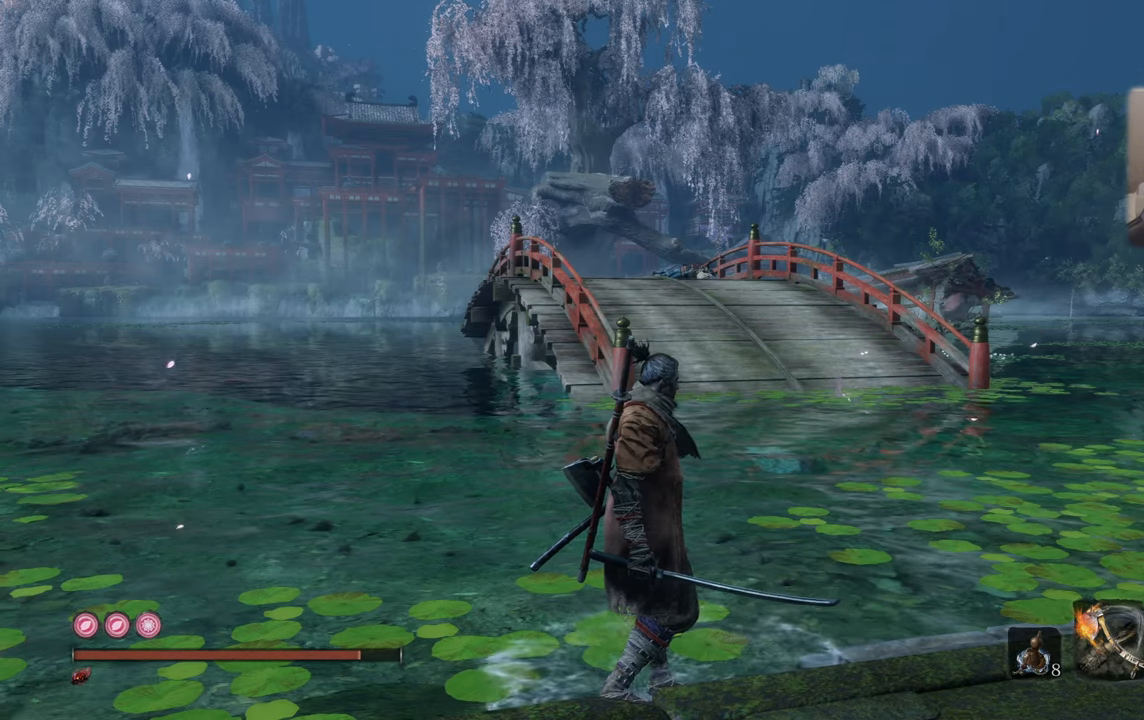
{"buttons": [], "left_stick": "center", "right_stick": "left", "events": [[450, "right_stick", "left"]]}
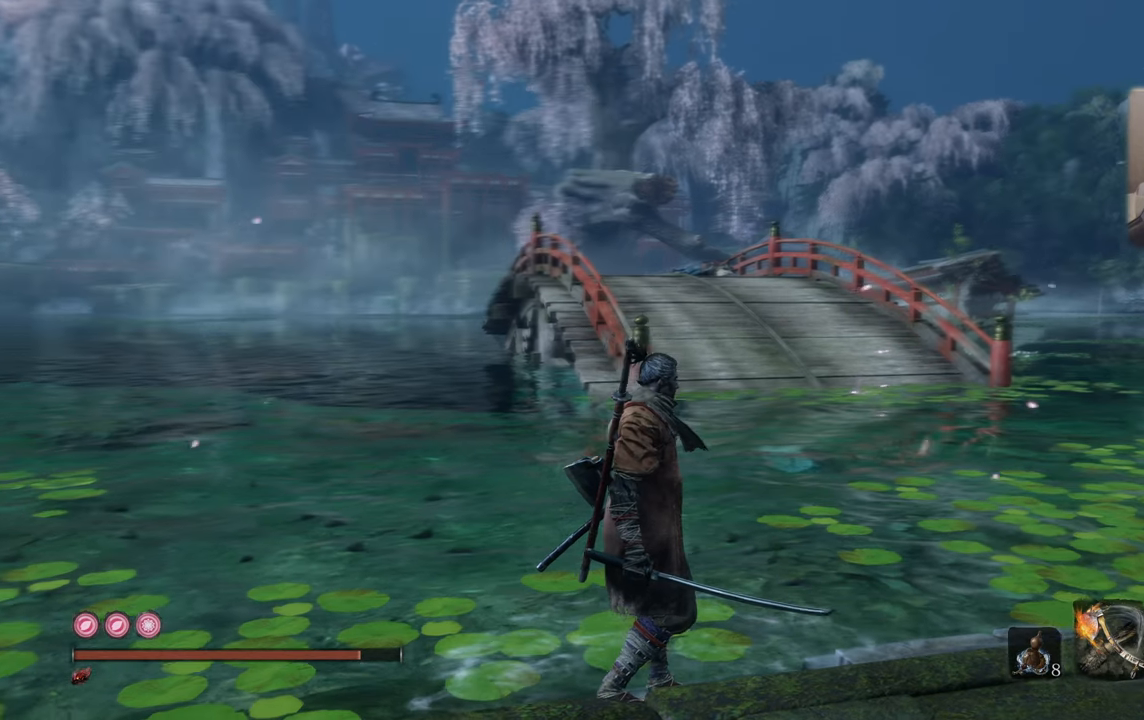
{"buttons": [], "left_stick": "center", "right_stick": "center", "events": [[100, "right_stick", "center"], [350, "right_stick", "left"], [466, "right_stick", "center"]]}
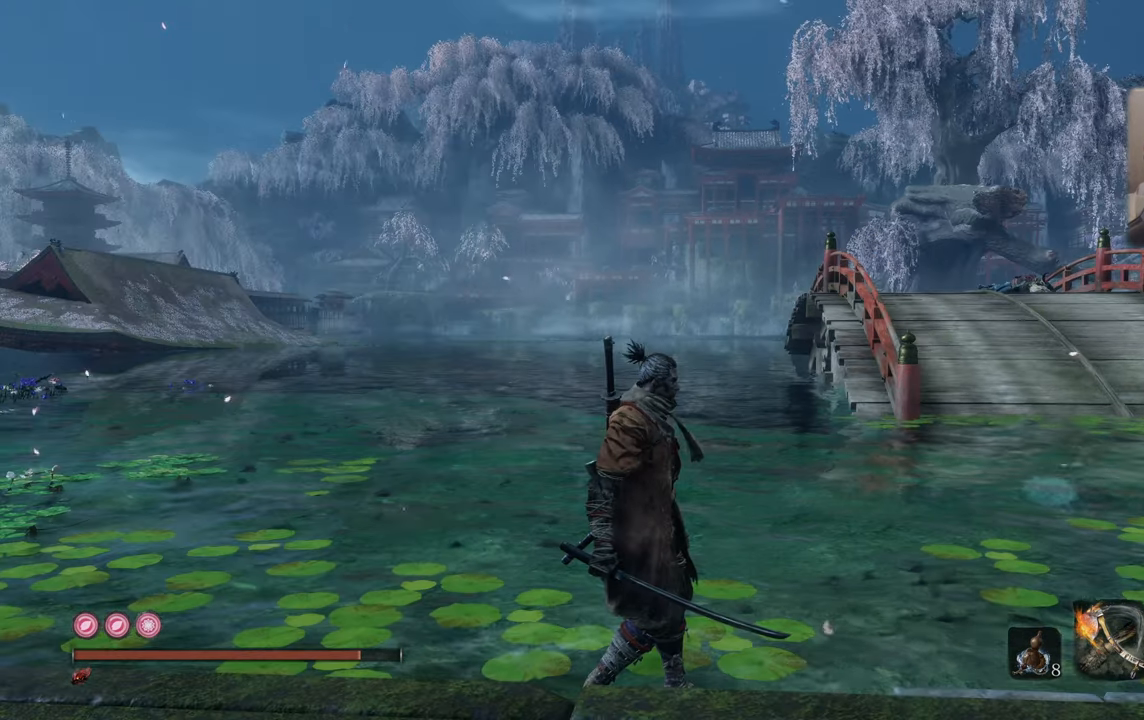
{"buttons": [], "left_stick": "center", "right_stick": "center", "events": [[300, "right_stick", "up-right"], [416, "right_stick", "center"]]}
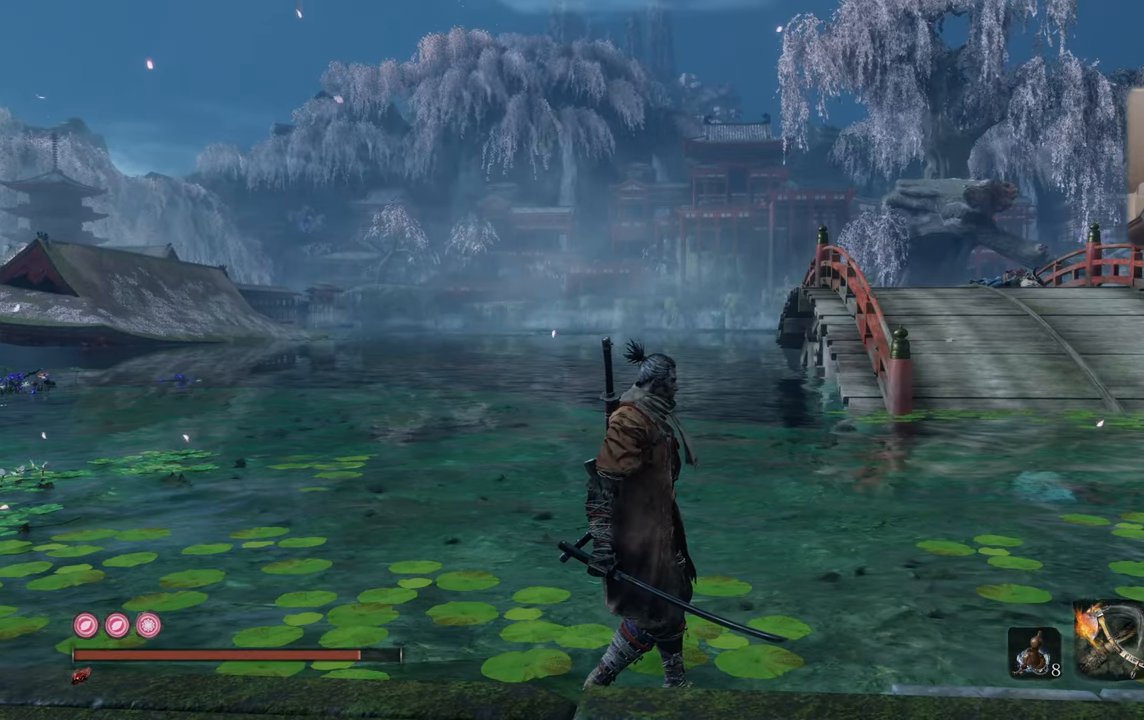
{"buttons": [], "left_stick": "center", "right_stick": "center", "events": [[116, "right_stick", "up-right"], [233, "right_stick", "center"]]}
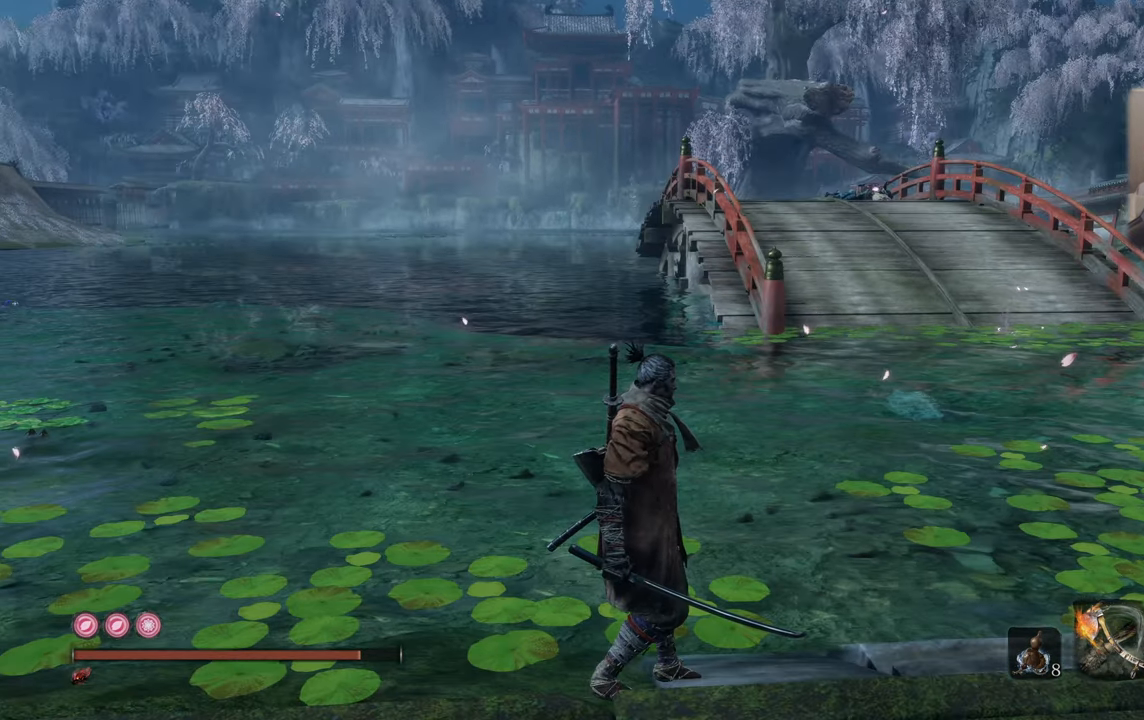
{"buttons": [], "left_stick": "center", "right_stick": "center", "events": []}
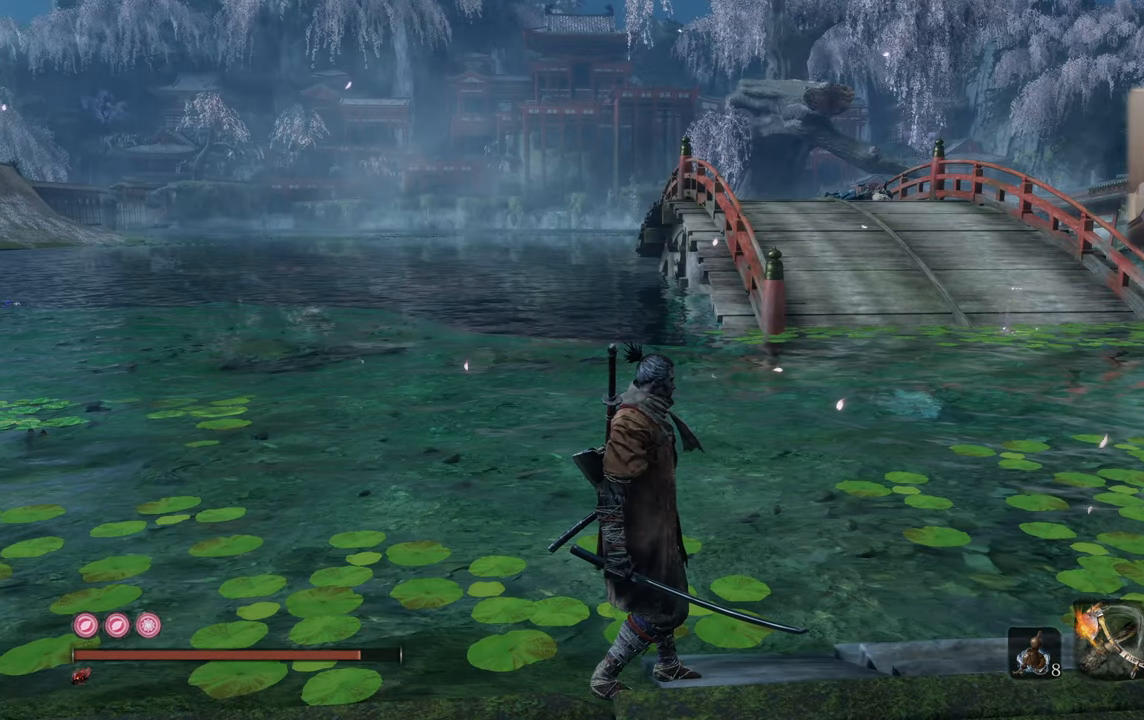
{"buttons": [], "left_stick": "center", "right_stick": "center", "events": []}
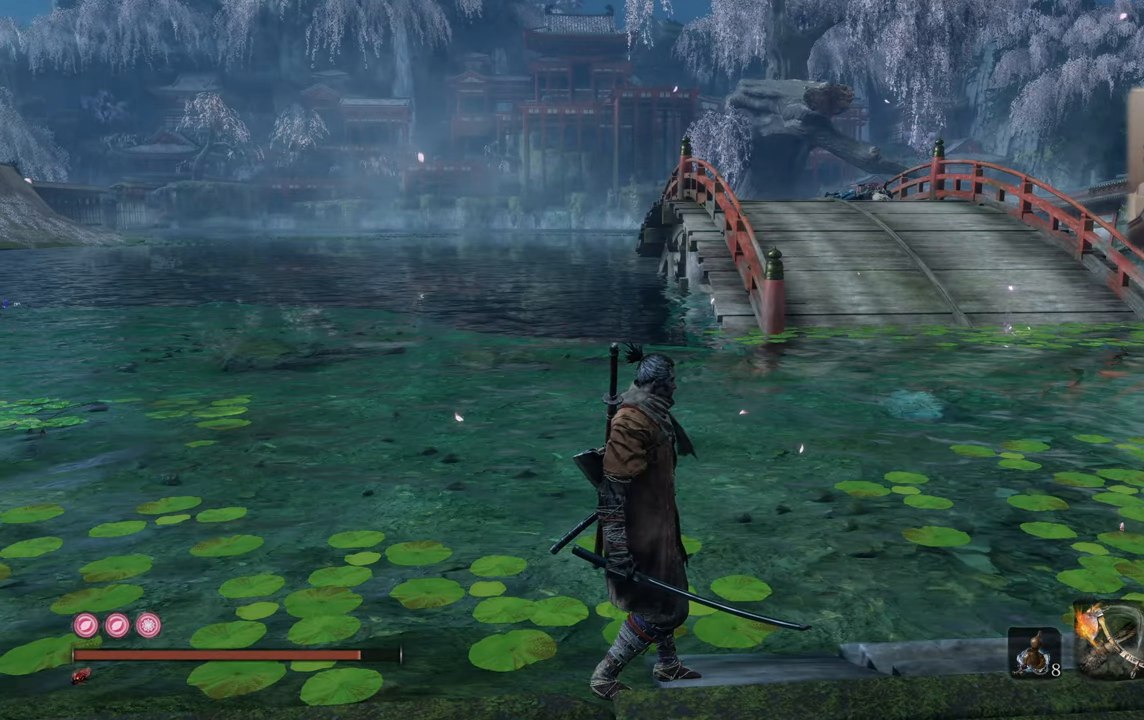
{"buttons": [], "left_stick": "center", "right_stick": "right", "events": [[350, "right_stick", "right"]]}
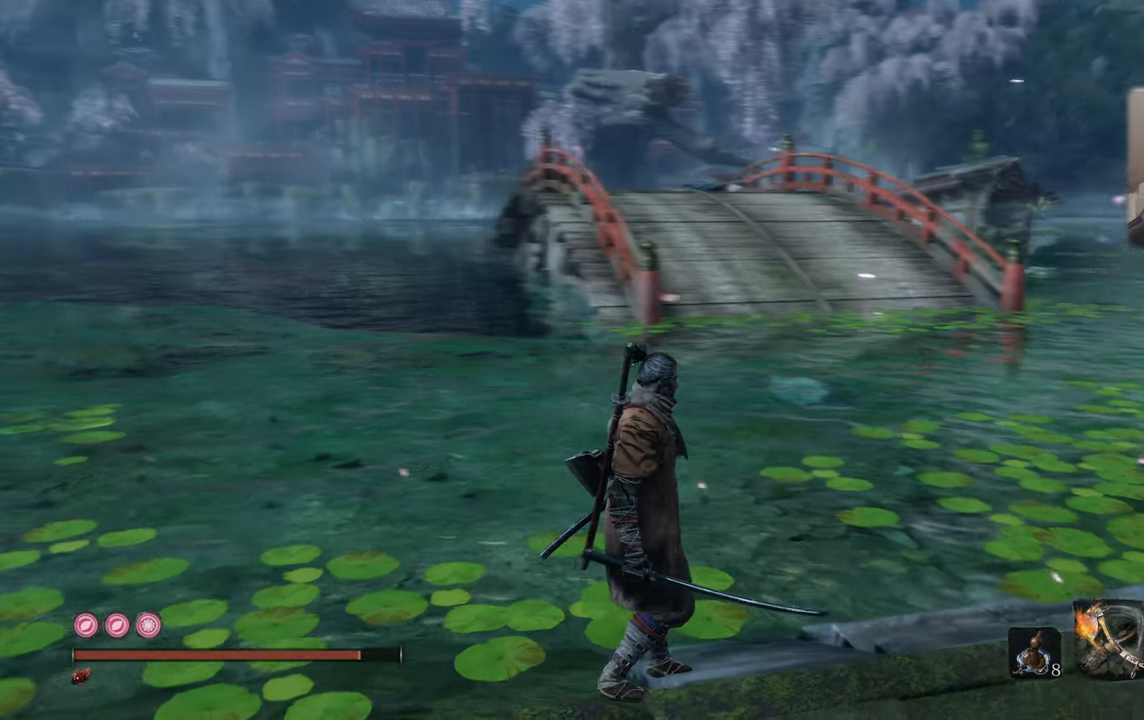
{"buttons": [], "left_stick": "center", "right_stick": "center", "events": [[16, "right_stick", "center"], [266, "right_stick", "down"], [366, "right_stick", "center"]]}
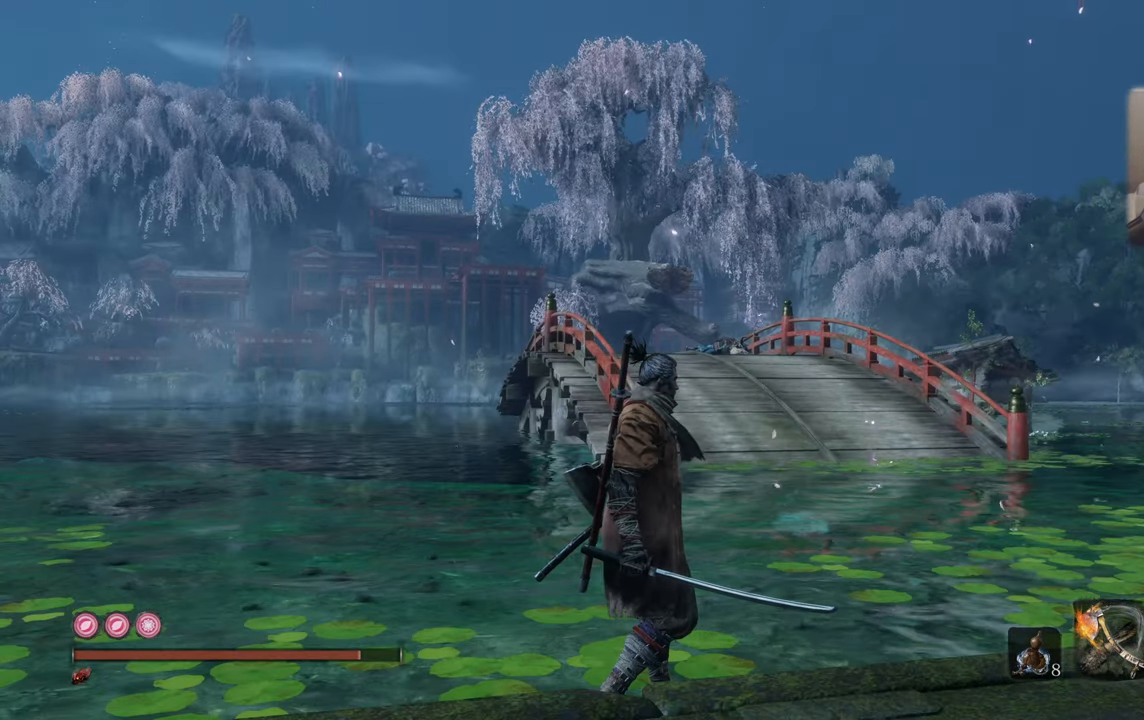
{"buttons": [], "left_stick": "center", "right_stick": "center", "events": []}
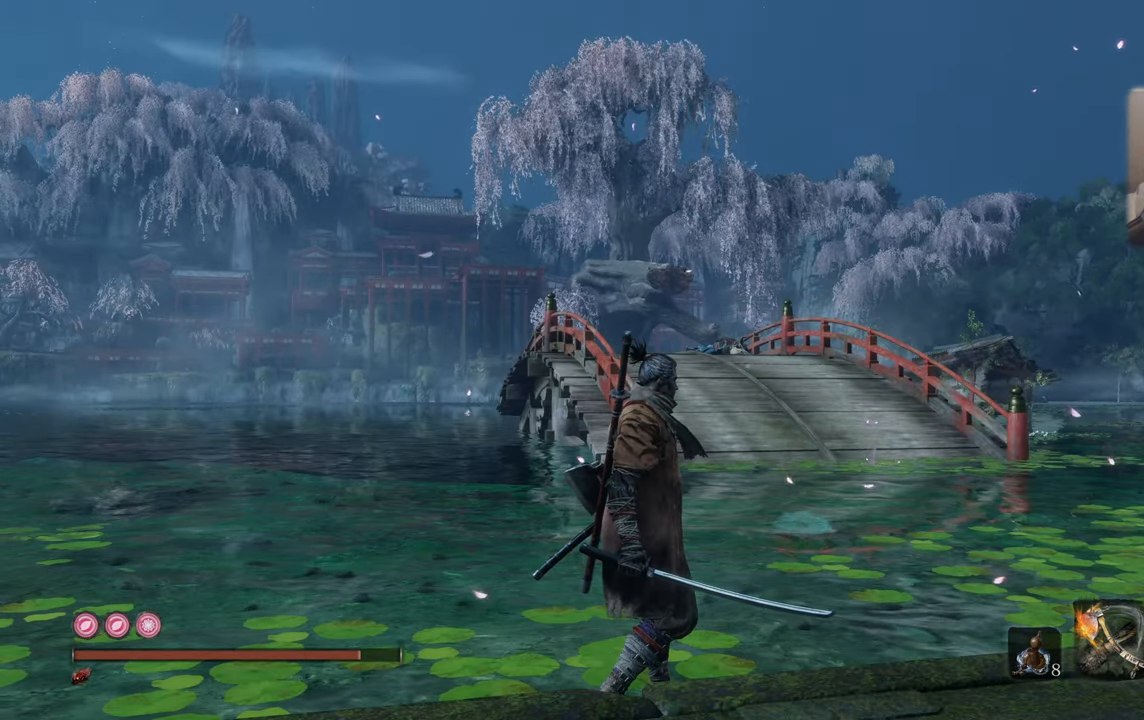
{"buttons": [], "left_stick": "center", "right_stick": "up-right", "events": [[66, "right_stick", "up-right"]]}
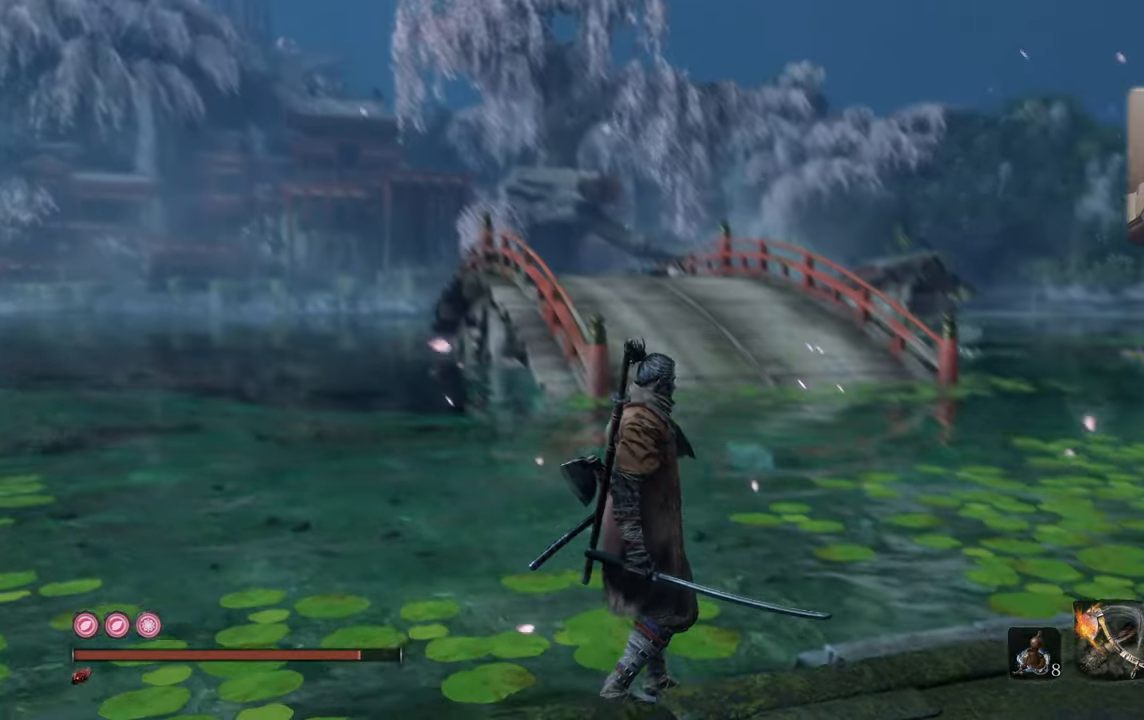
{"buttons": [], "left_stick": "center", "right_stick": "center", "events": [[83, "right_stick", "center"]]}
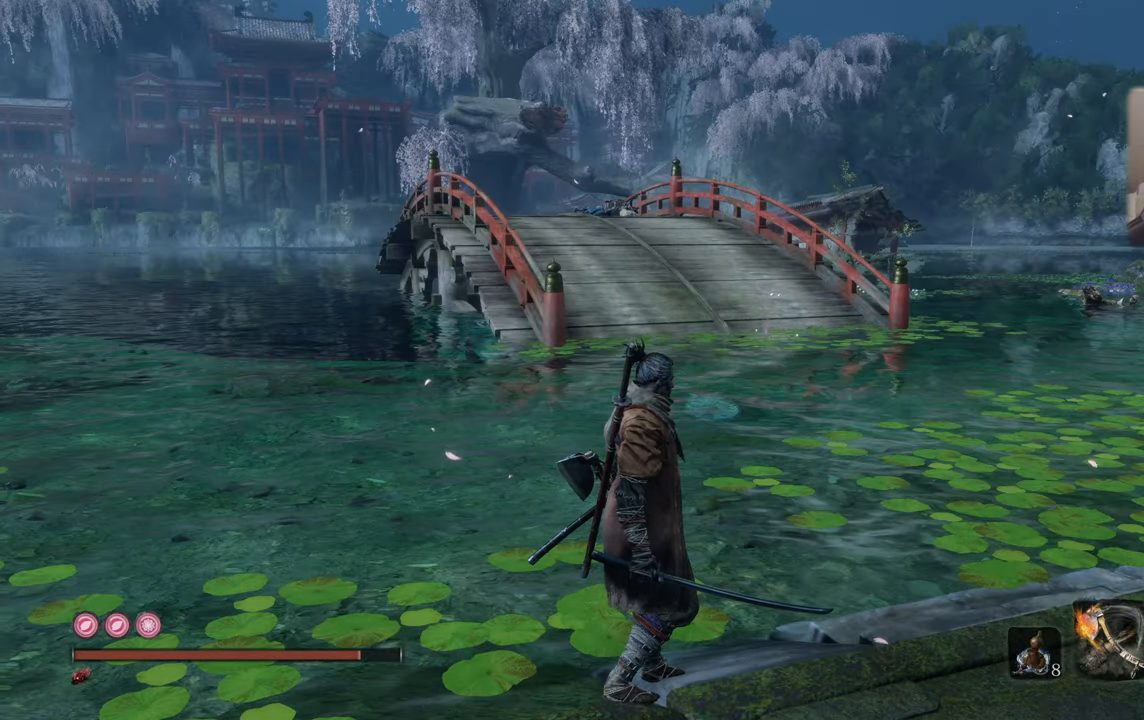
{"buttons": [], "left_stick": "center", "right_stick": "center", "events": [[300, "right_stick", "left"], [500, "right_stick", "center"]]}
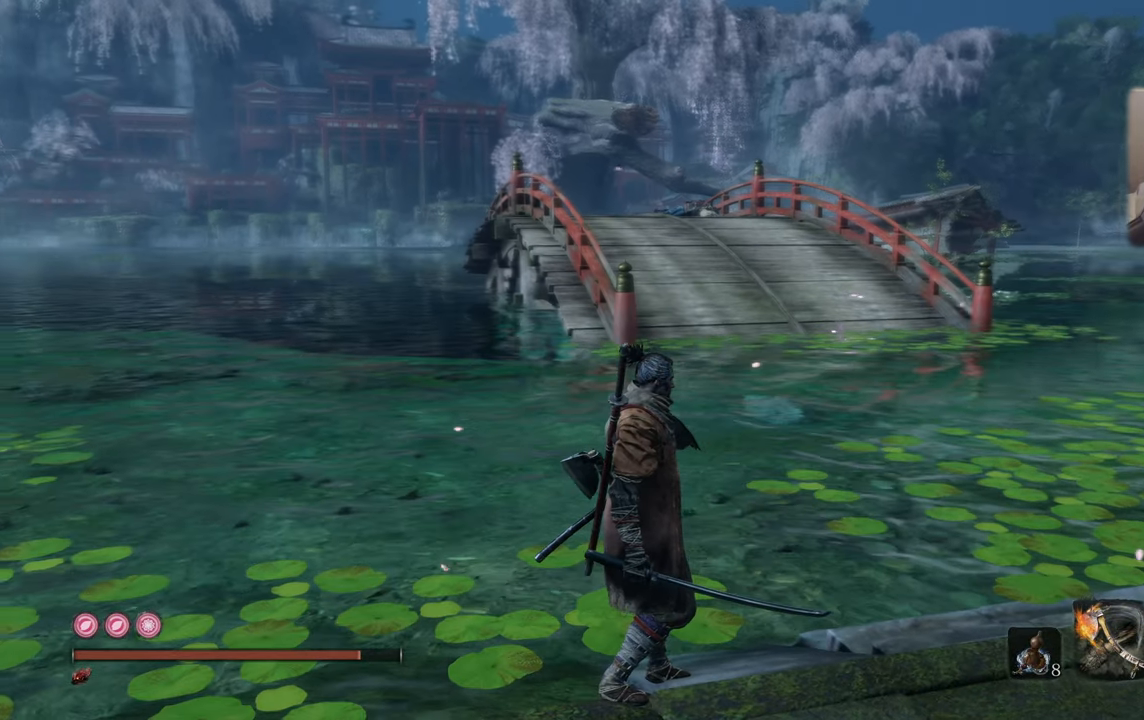
{"buttons": [], "left_stick": "center", "right_stick": "center", "events": [[250, "right_stick", "down-left"], [367, "right_stick", "center"]]}
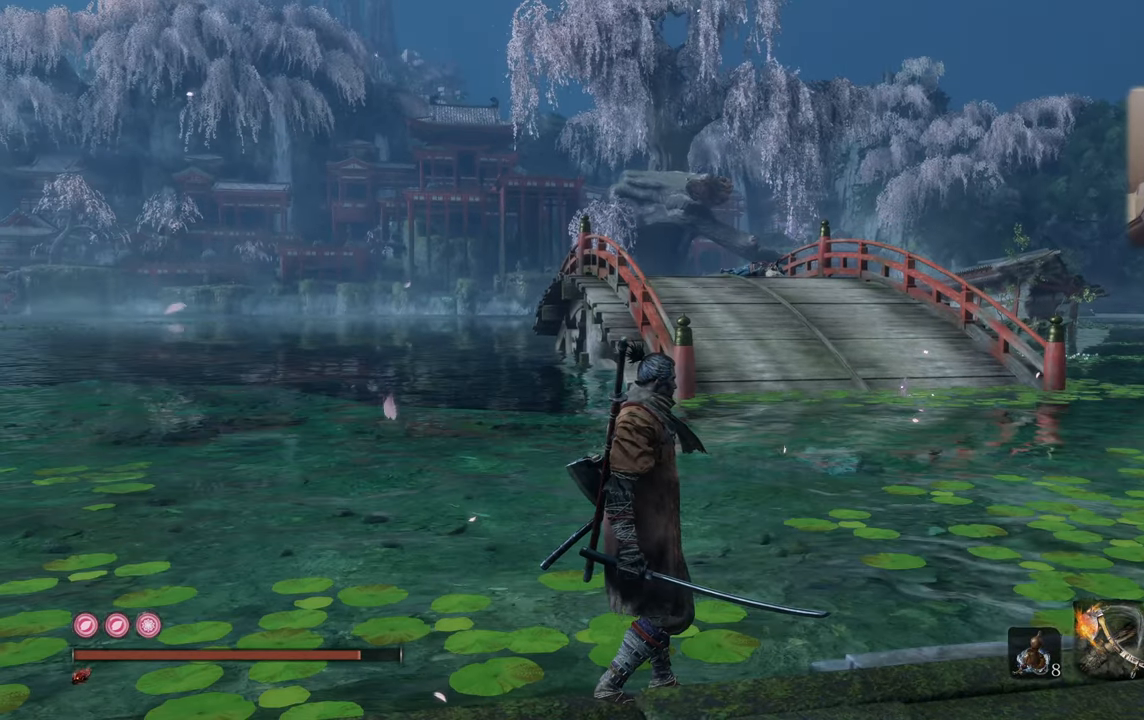
{"buttons": [], "left_stick": "center", "right_stick": "center", "events": []}